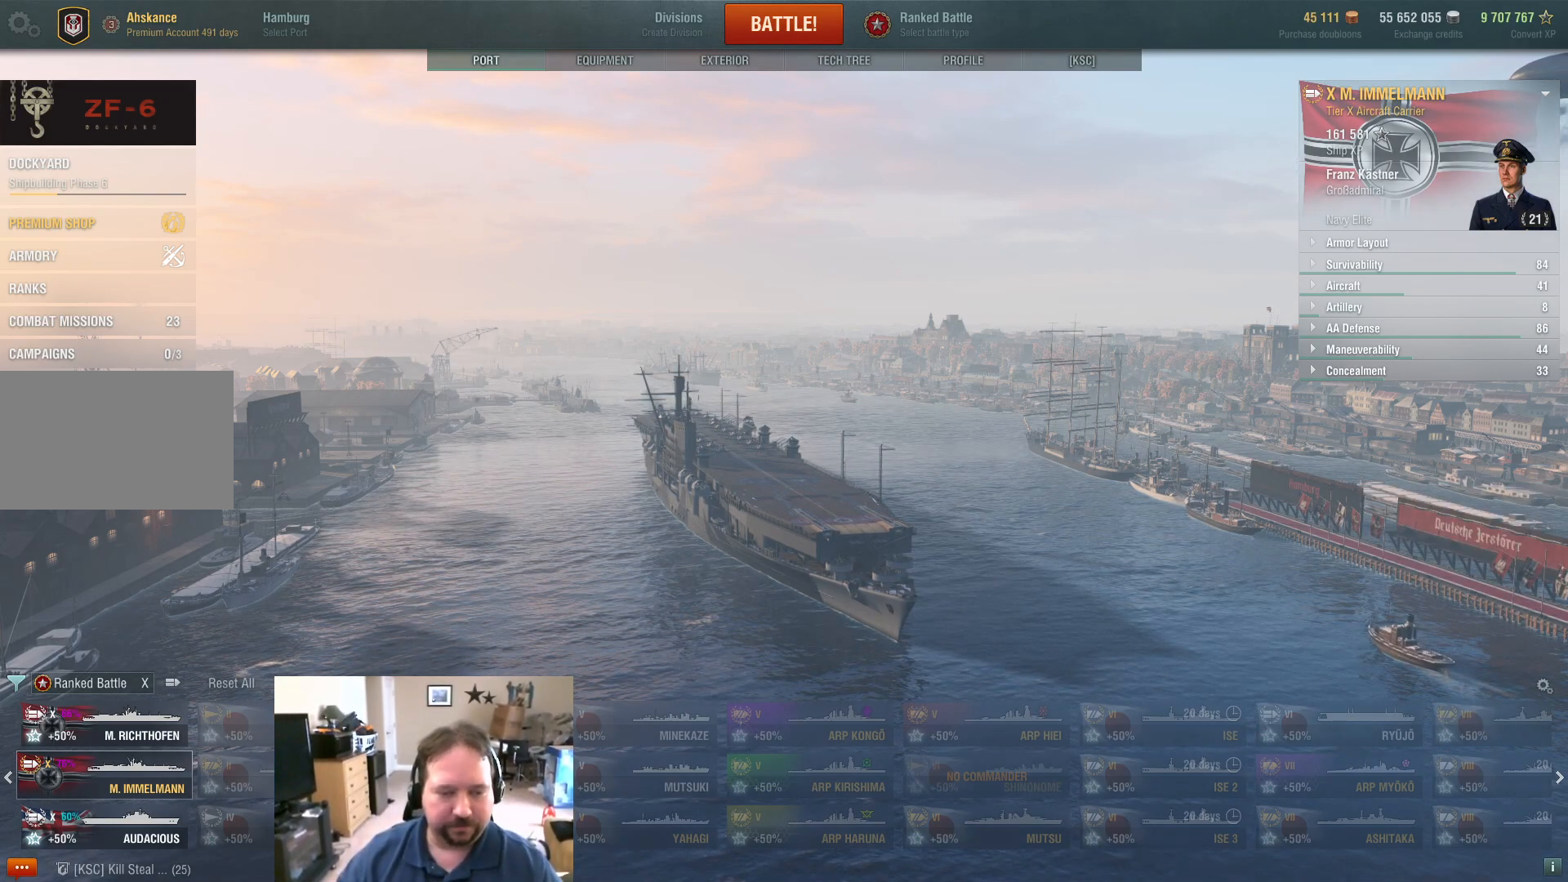
Gameplay with keyboard and mouse; each line is a JSON object with the keys and mouse buttons held at the frame after it. "events" lists presses ("down") and releases ("up") of "1", "2", "3", "4", "5", "a", "alt", "c", "caps_lock", "ctrl", "d", "e", "f", "g", "q", "r", "s", "shift", "space", "t", "tab", "v", "w", "x", "z", "mouse_left", "mouse_wheel" and "mouse_right" between this image and that frame as [ms after this image, input, new state], when the widget could be followed in between. "mouse_left", "mouse_wheel", "mouse_right" = the "left", "wheel", "right" buttons of the "mouse" list. No other keys are recorded. "wheel" means that the mouse wheel is clicked or scrolled. "mouse_move" is the direction in which the mouse moves at that frame (one of eight, or "still"), when it could be read.
{"keys": [], "mouse": [], "mouse_move": "left", "events": []}
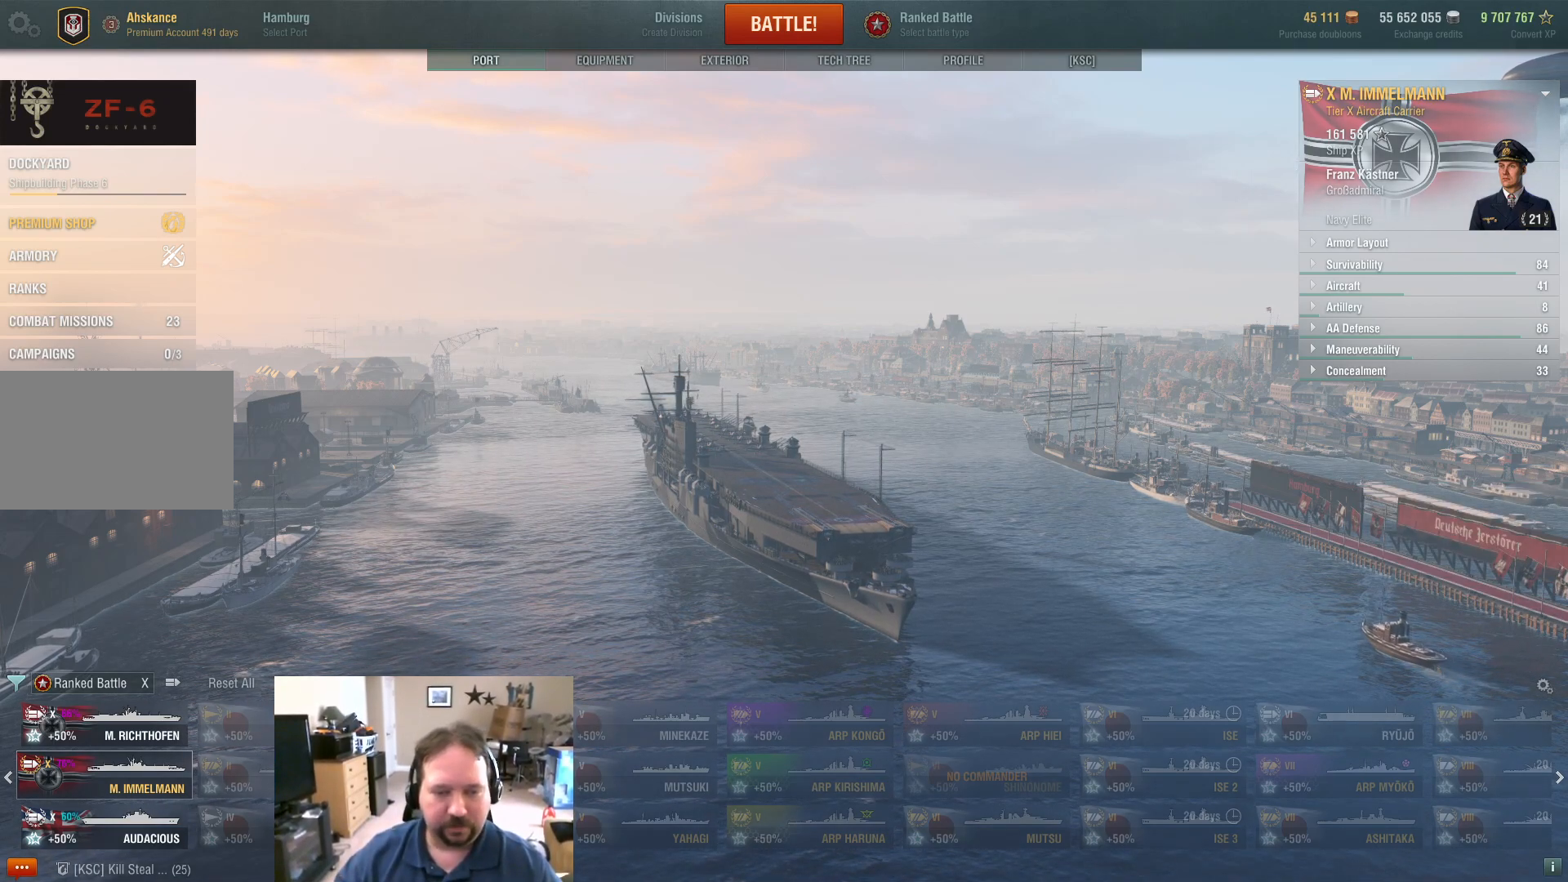
{"keys": [], "mouse": [], "mouse_move": "still", "events": []}
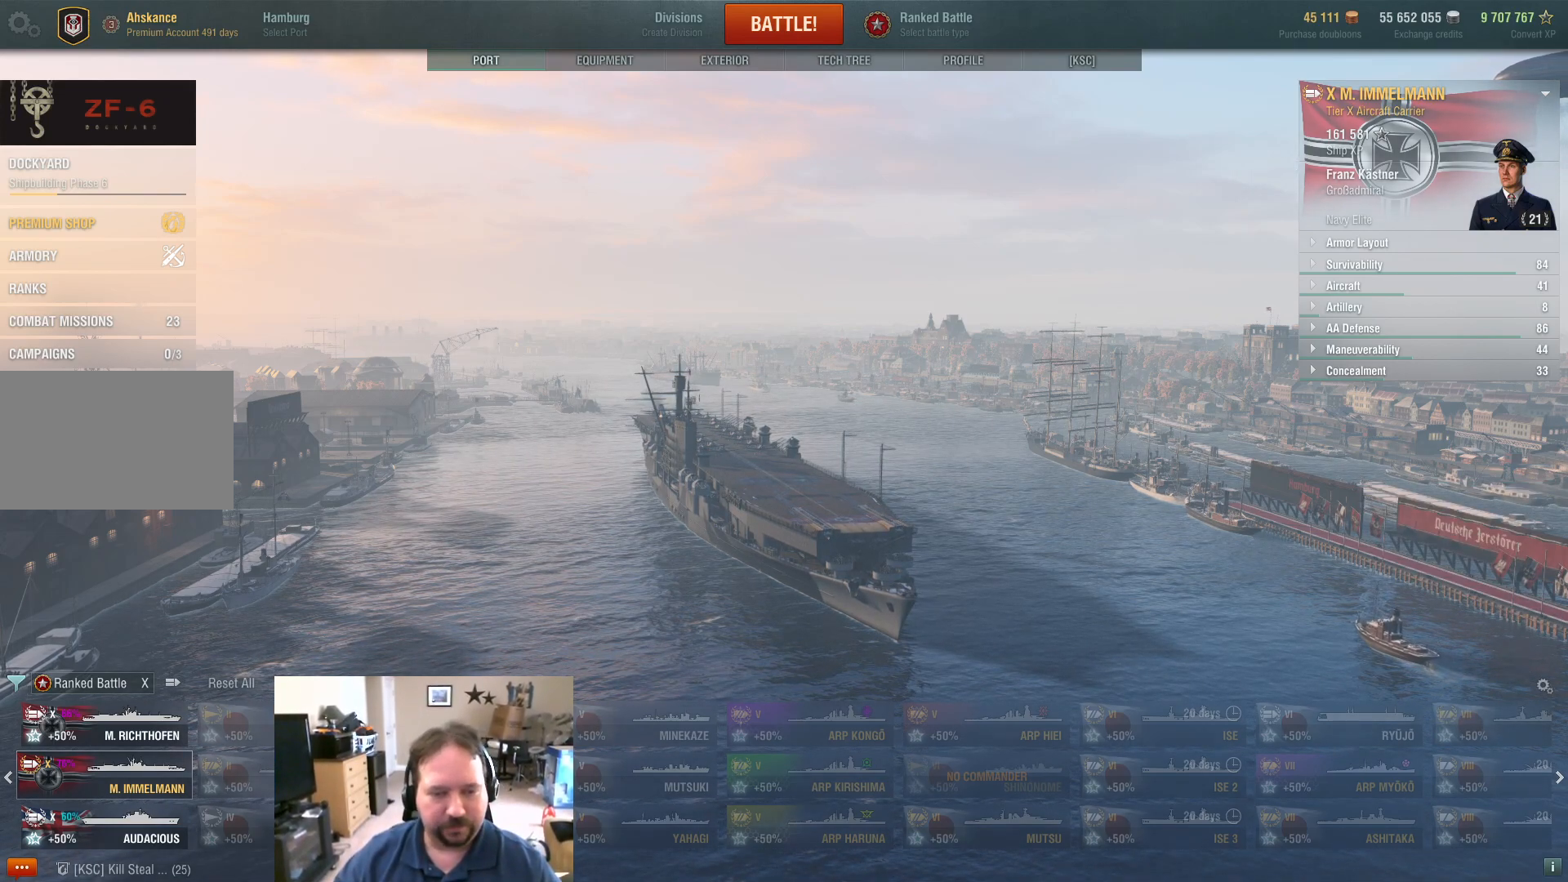
{"keys": [], "mouse": [], "mouse_move": "still", "events": [[51, "mouse_wheel", "down"], [101, "mouse_wheel", "up"]]}
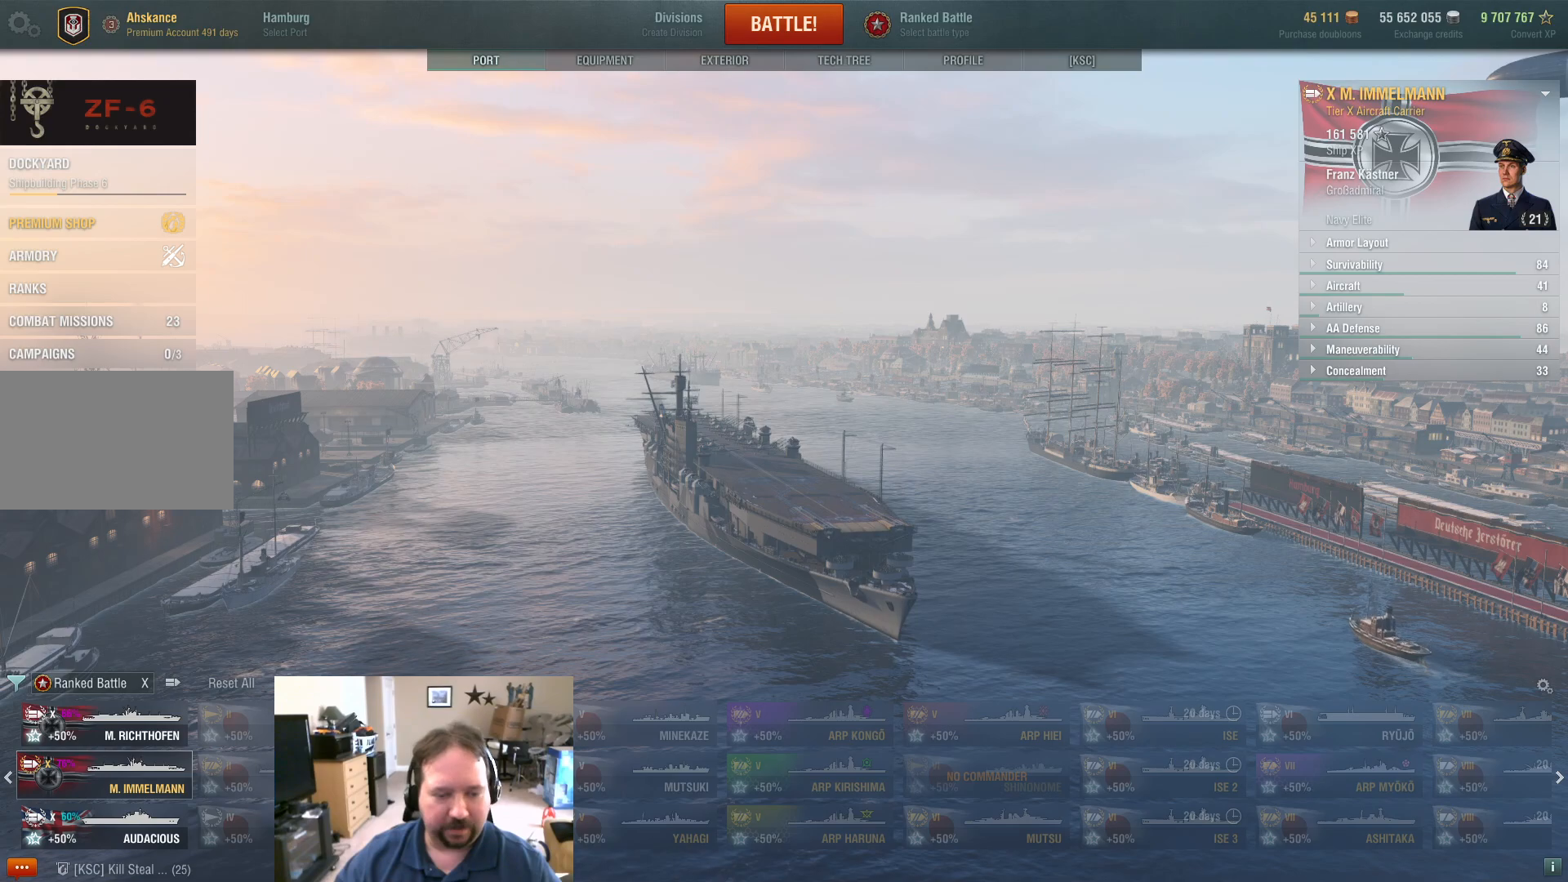
{"keys": [], "mouse": ["wheel"], "mouse_move": "still", "events": [[67, "mouse_wheel", "down"], [150, "mouse_wheel", "up"], [434, "mouse_wheel", "down"]]}
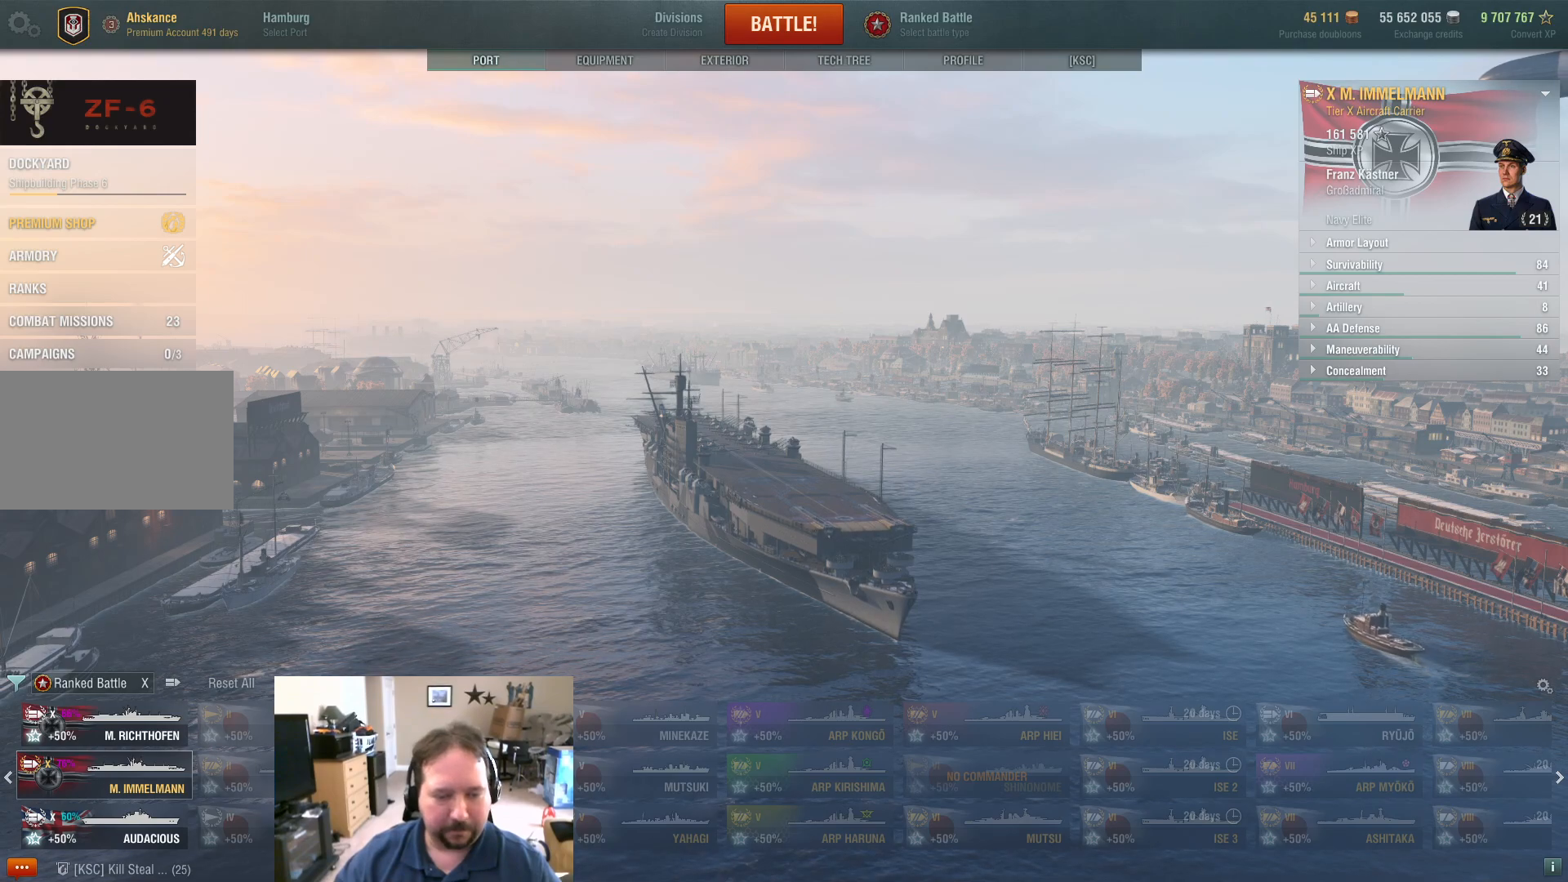
{"keys": [], "mouse": [], "mouse_move": "still", "events": [[83, "mouse_wheel", "up"]]}